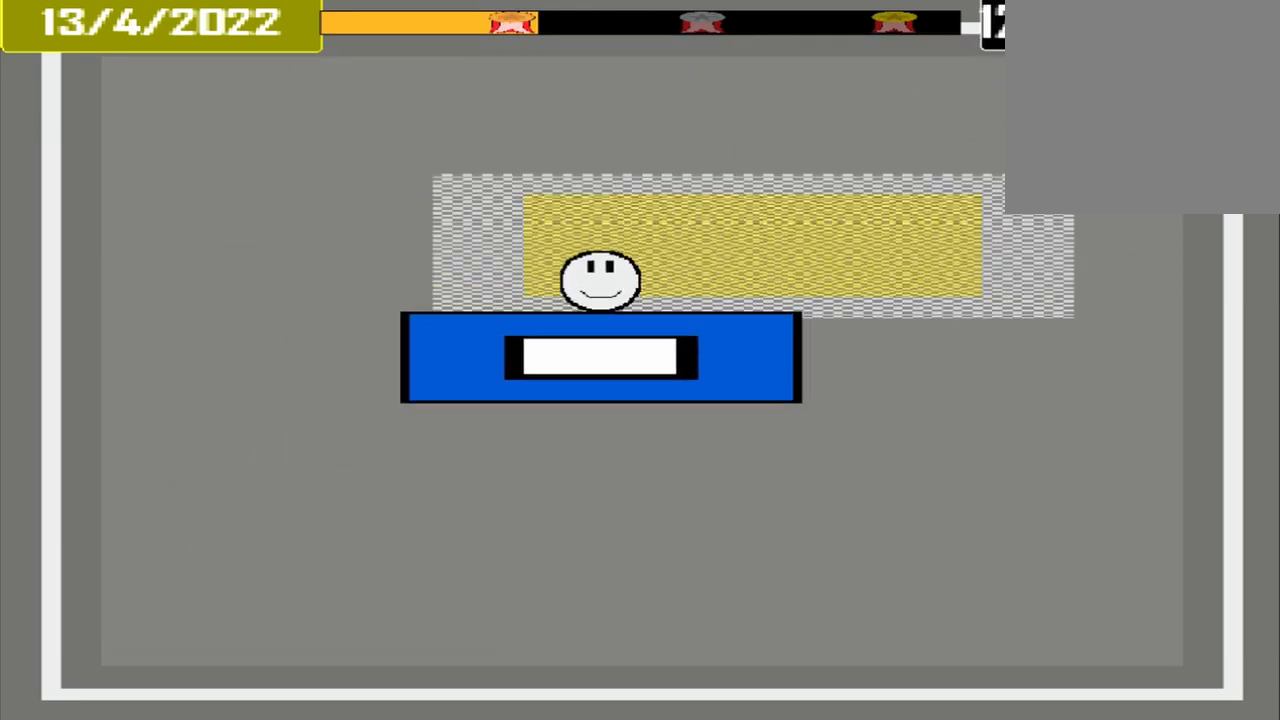
Gameplay with a controller (PlayStation layout); each line is a JSON object with the inputs held at the frame after it (dt_ms = milliseconds from this image to that frame). "events" lists button and stick changes between this image and that frame as [ms after this image, input, new state], when the widget could be followed in between. Not read: L3 R3 left_stick right_stick.
{"dt_ms": 500, "buttons": [], "events": []}
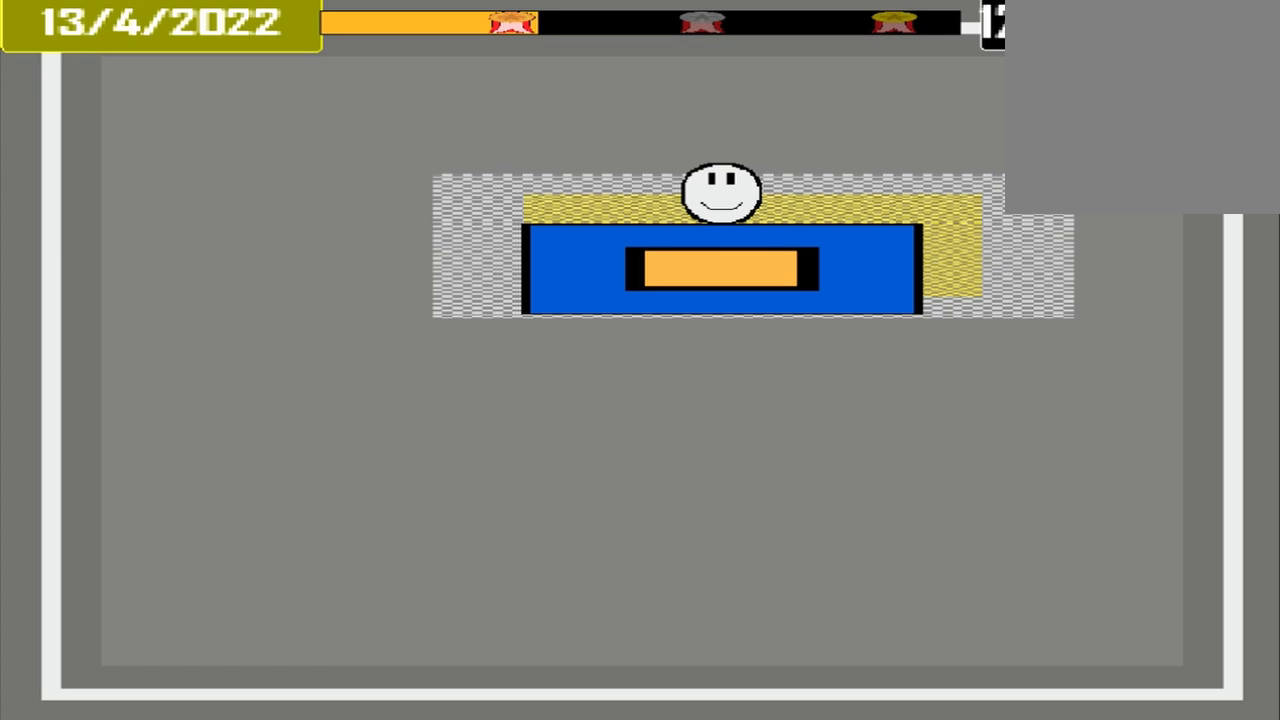
{"dt_ms": 500, "buttons": ["CROSS"], "events": [[125, "CROSS", "down"]]}
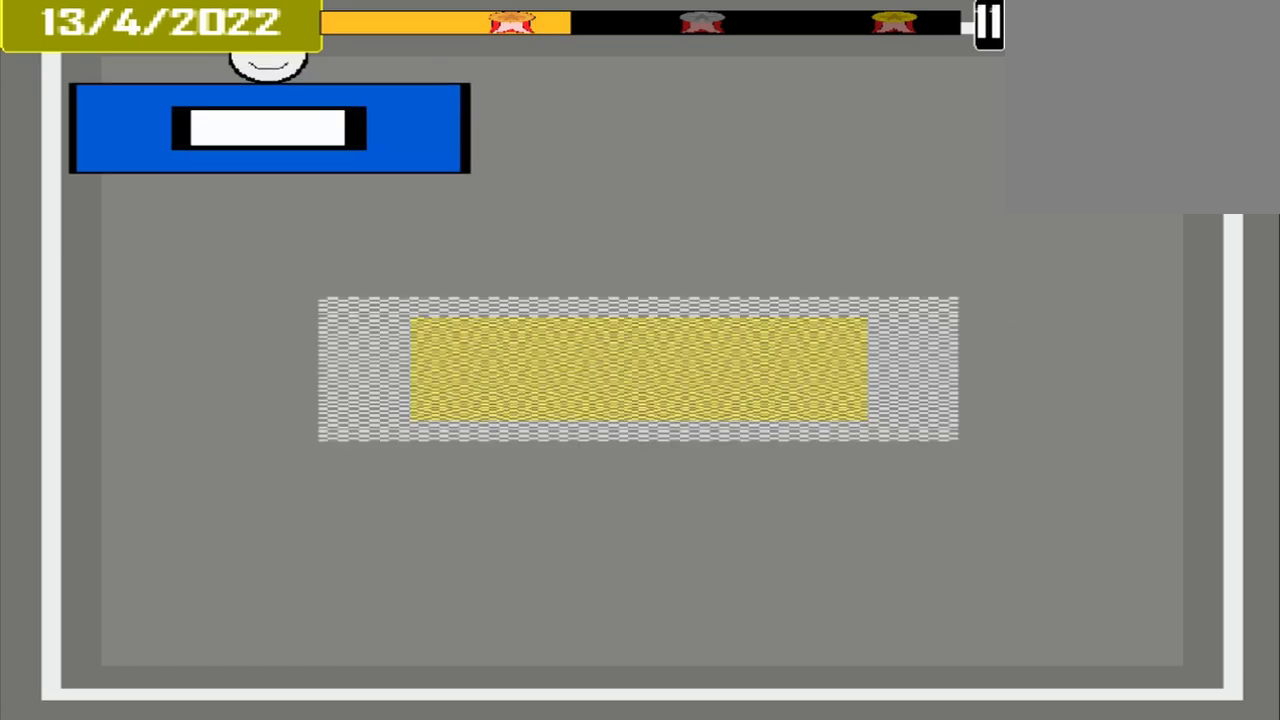
{"dt_ms": 500, "buttons": ["CROSS"], "events": []}
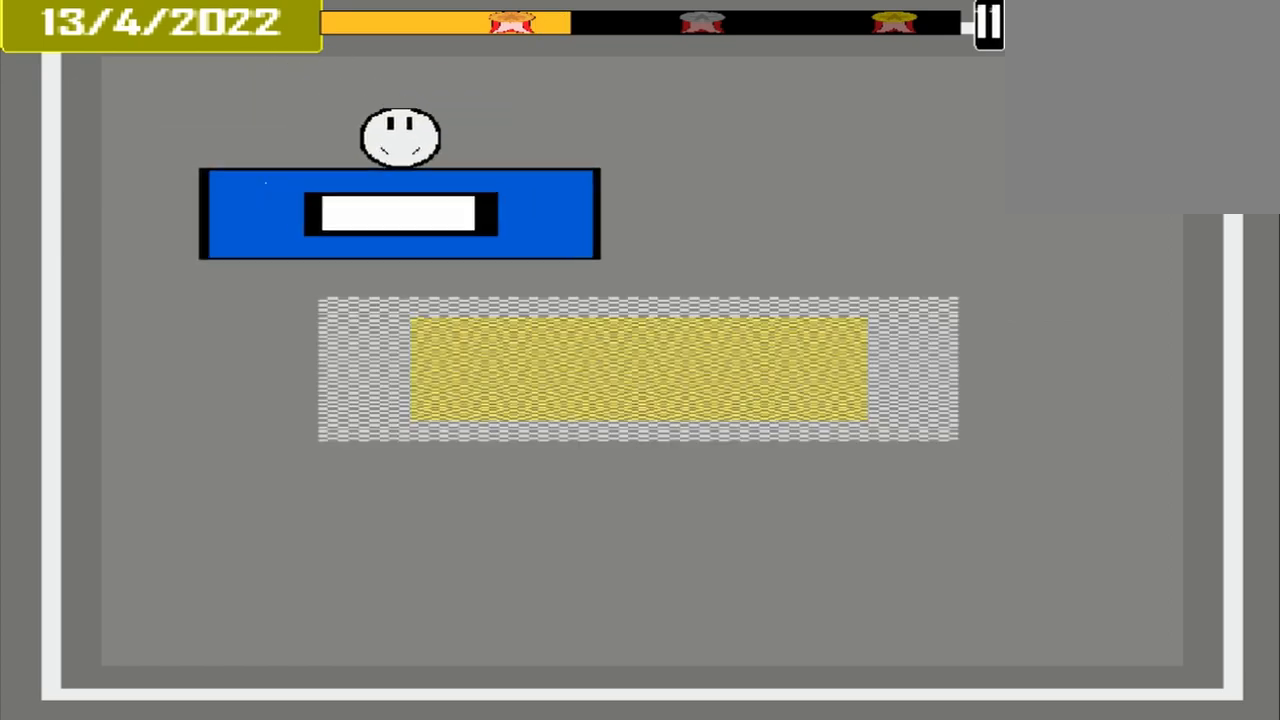
{"dt_ms": 500, "buttons": ["CROSS"], "events": []}
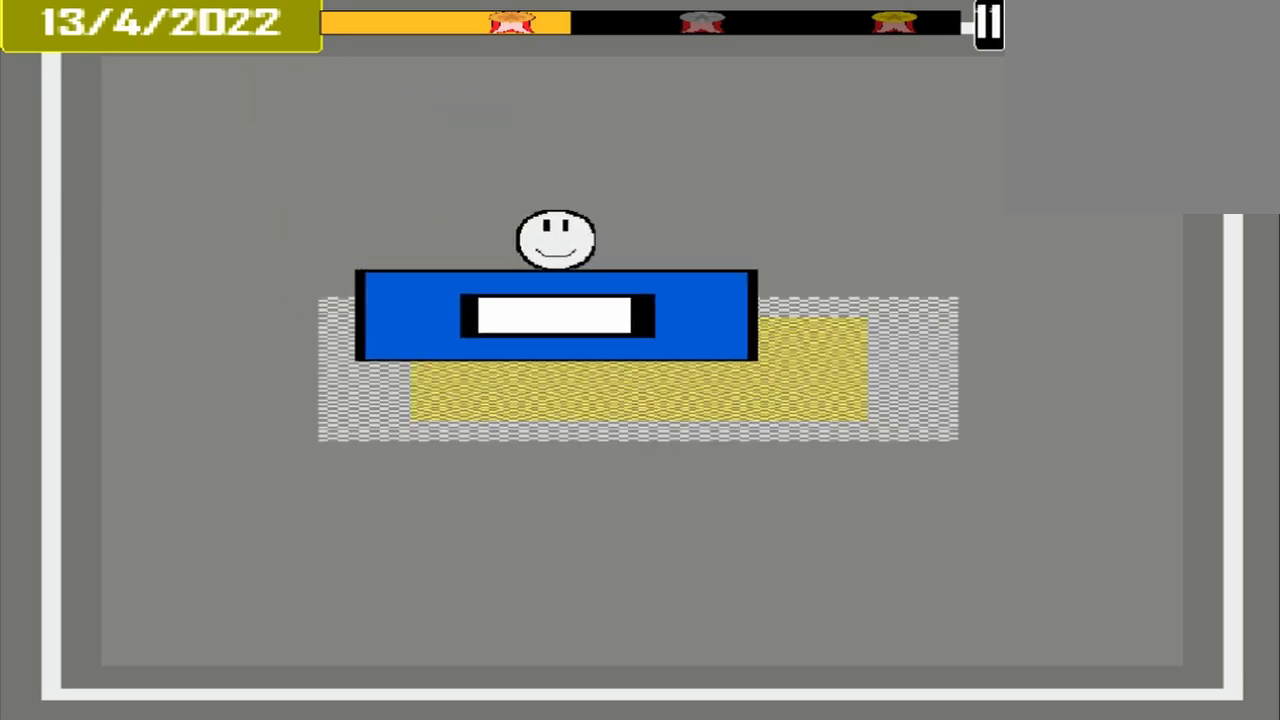
{"dt_ms": 1000, "buttons": []}
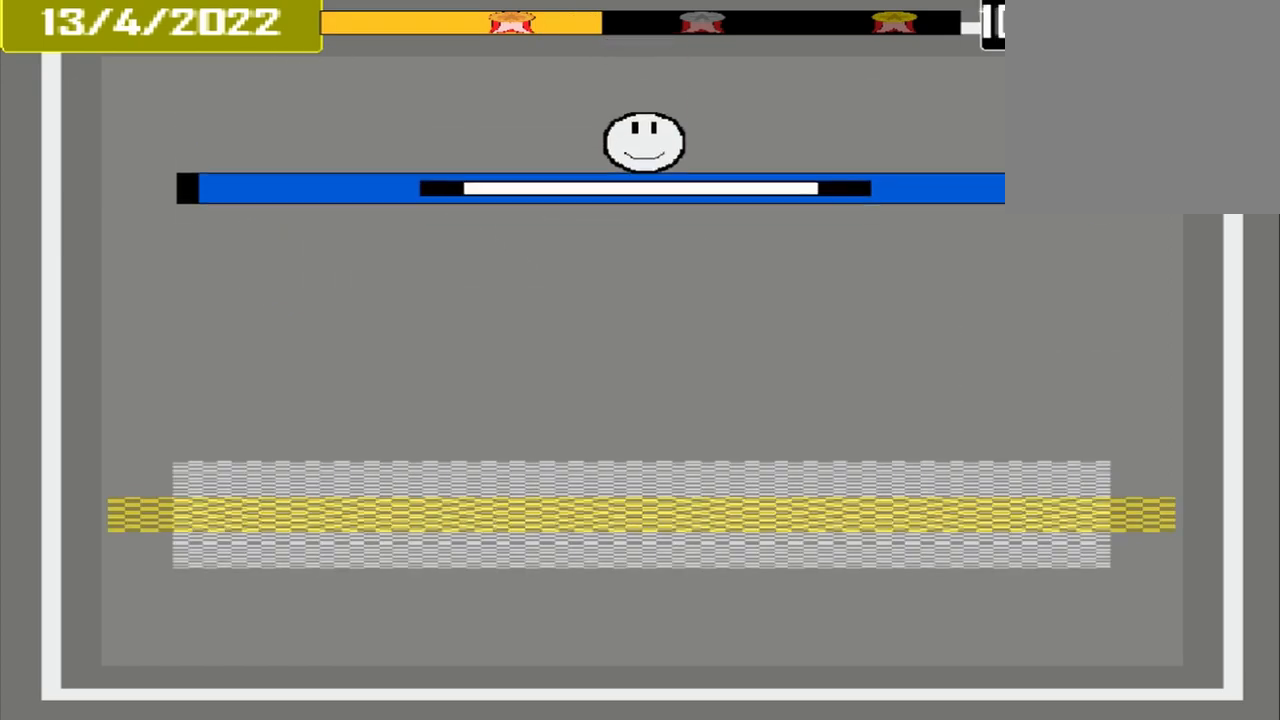
{"dt_ms": 500, "buttons": [], "events": []}
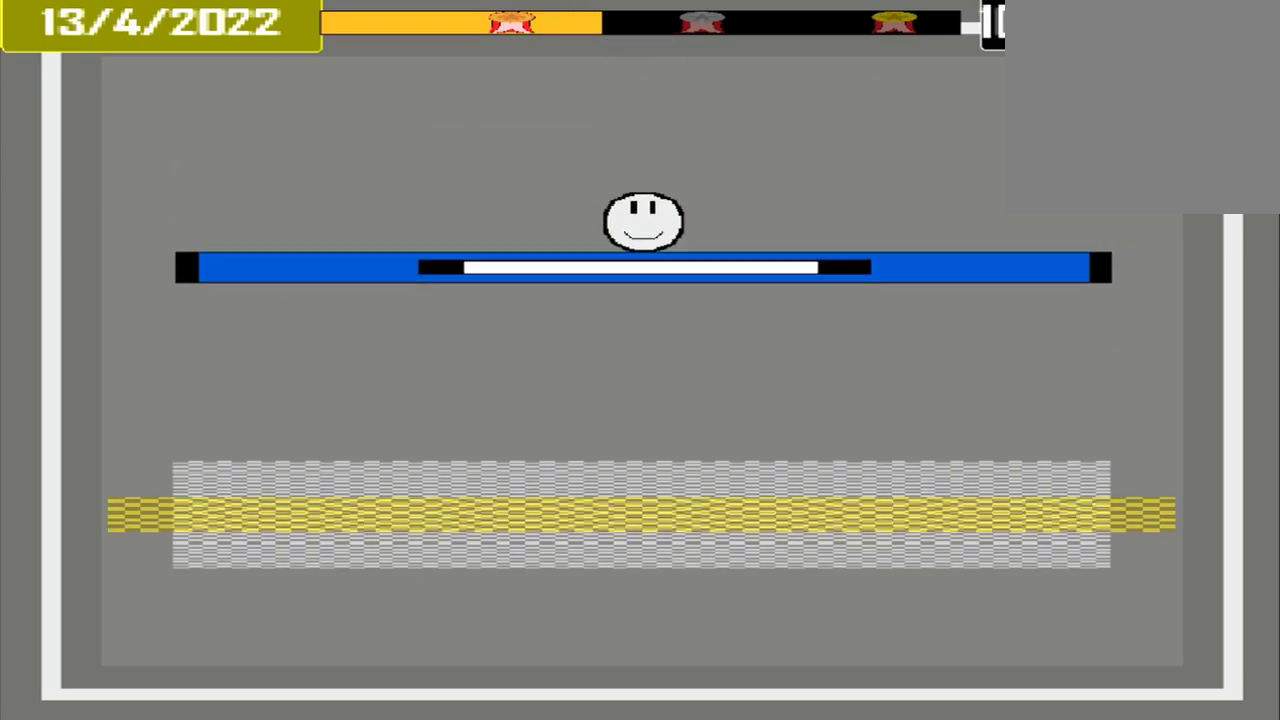
{"dt_ms": 500, "buttons": [], "events": []}
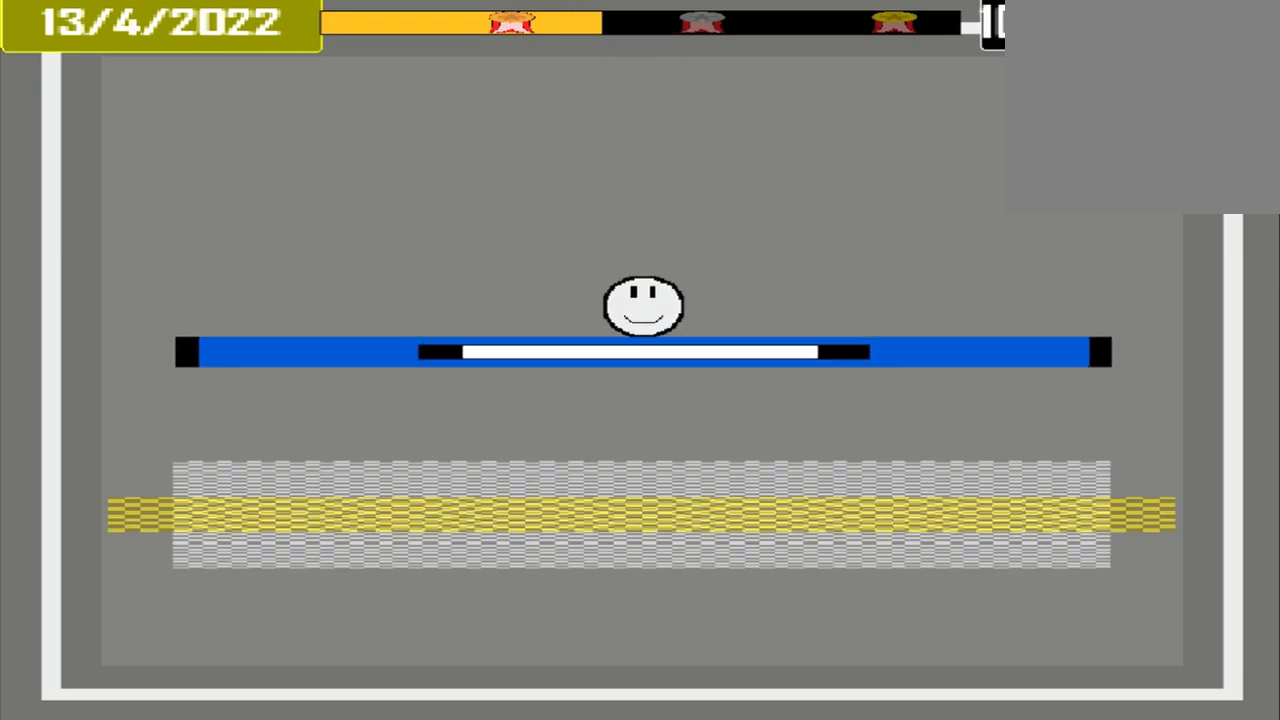
{"dt_ms": 500, "buttons": [], "events": []}
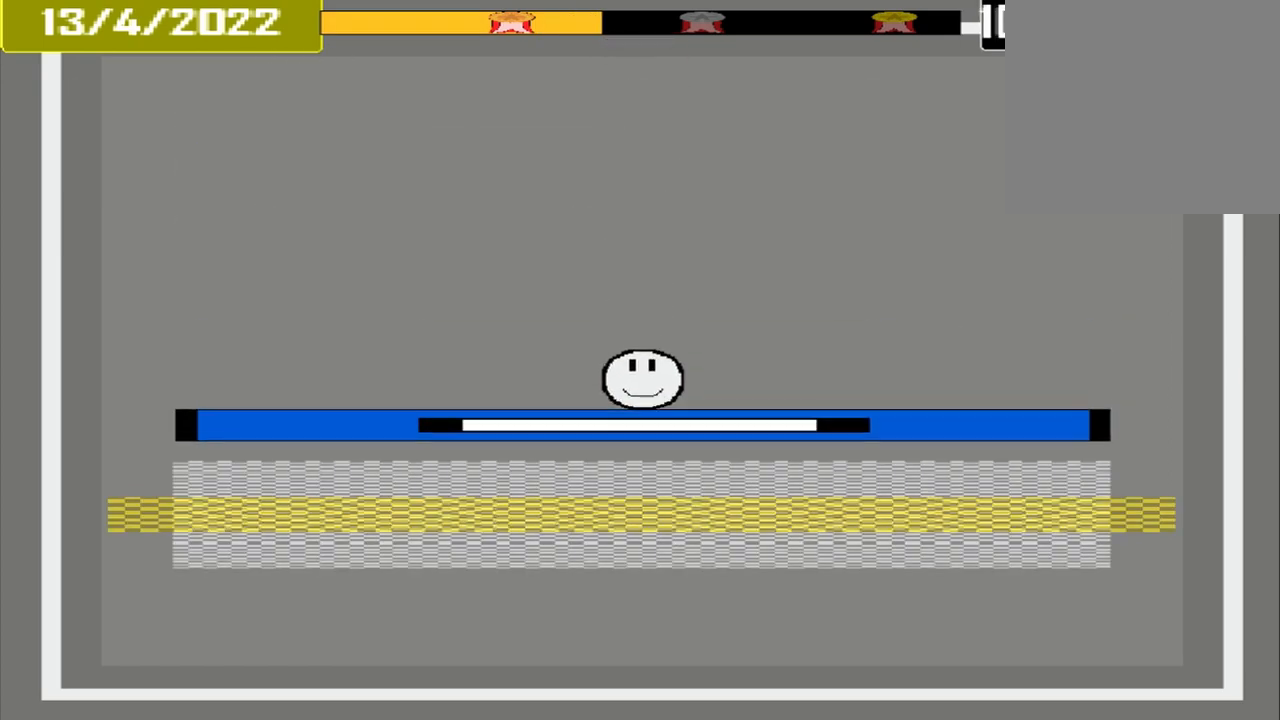
{"dt_ms": 500, "buttons": ["CROSS"], "events": [[417, "CROSS", "down"]]}
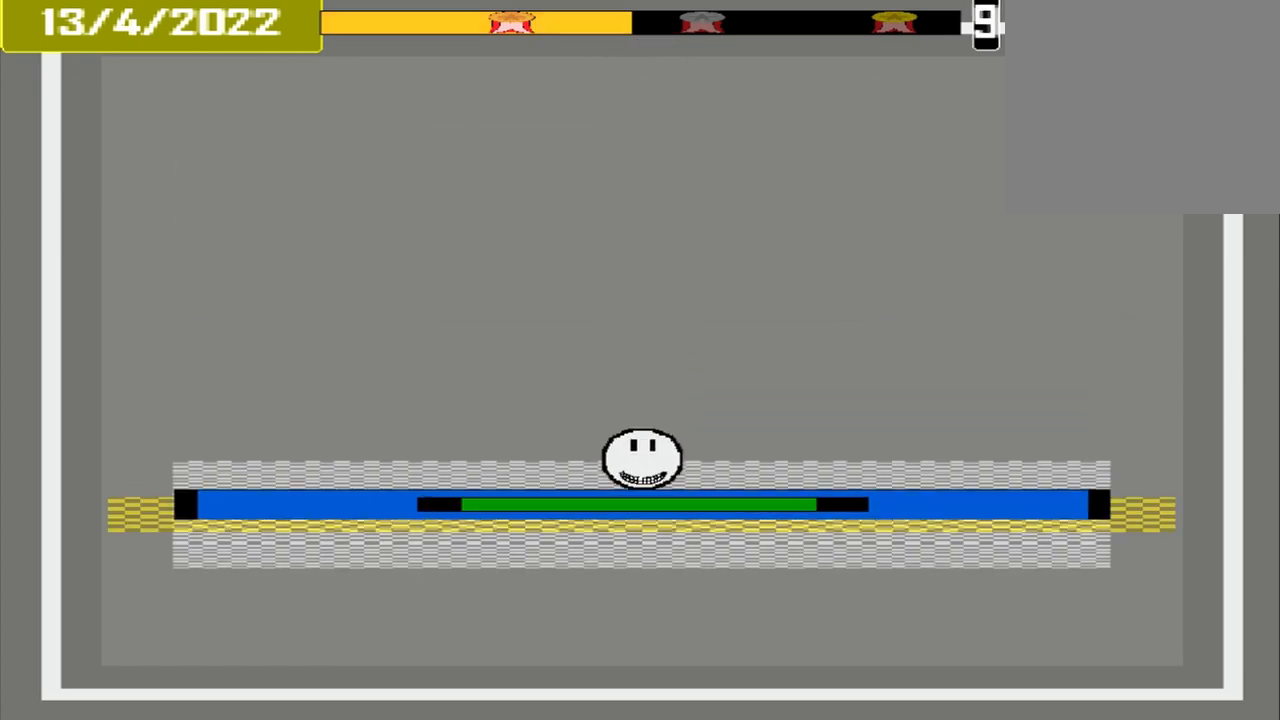
{"dt_ms": 500, "buttons": []}
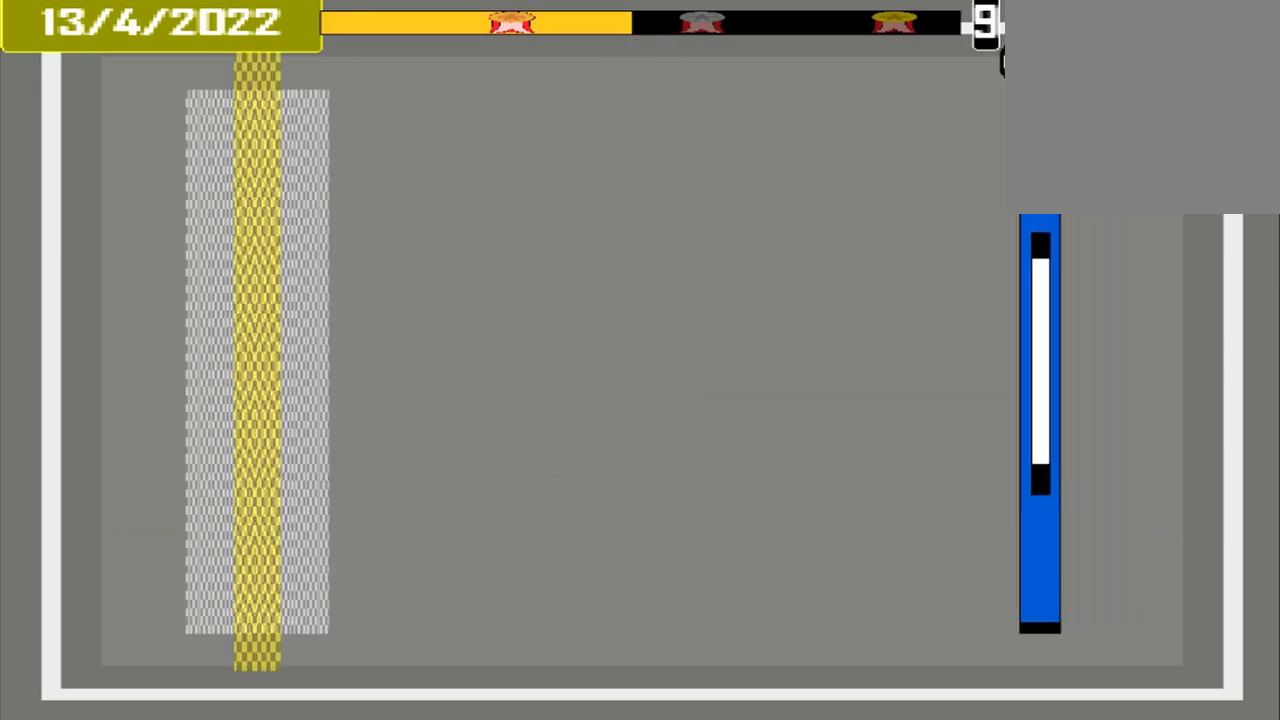
{"dt_ms": 500, "buttons": [], "events": []}
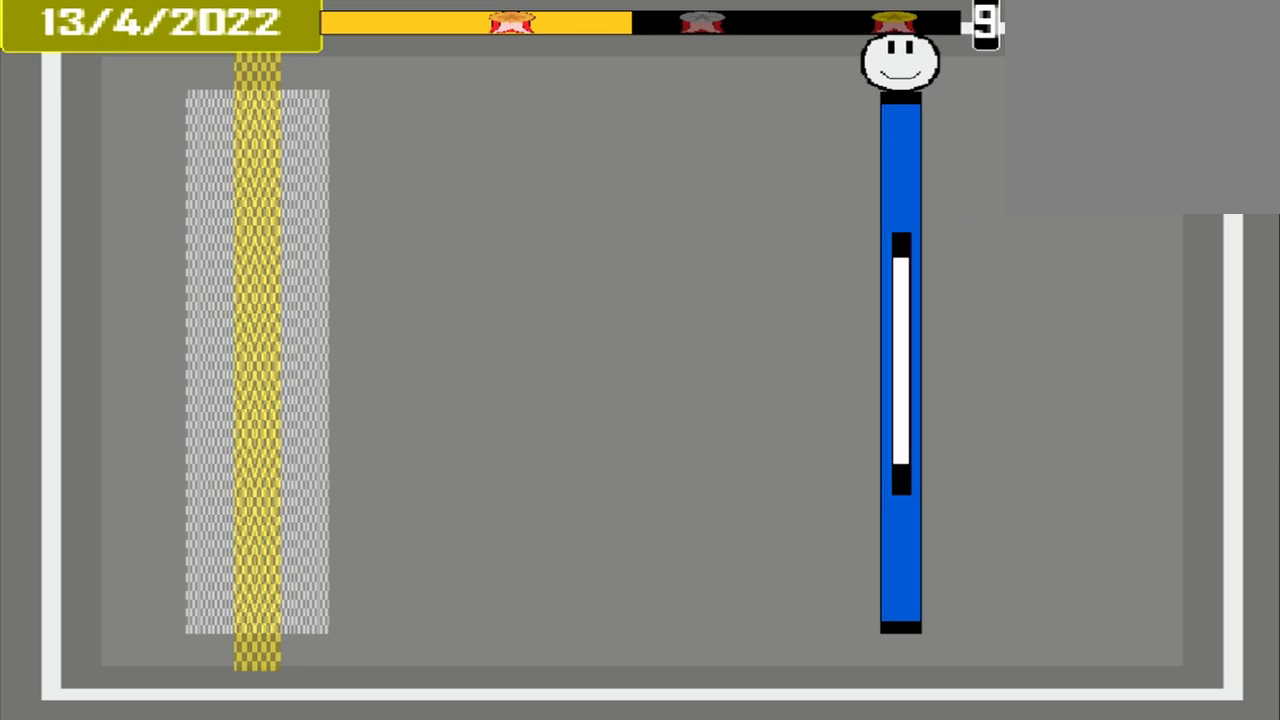
{"dt_ms": 500, "buttons": [], "events": []}
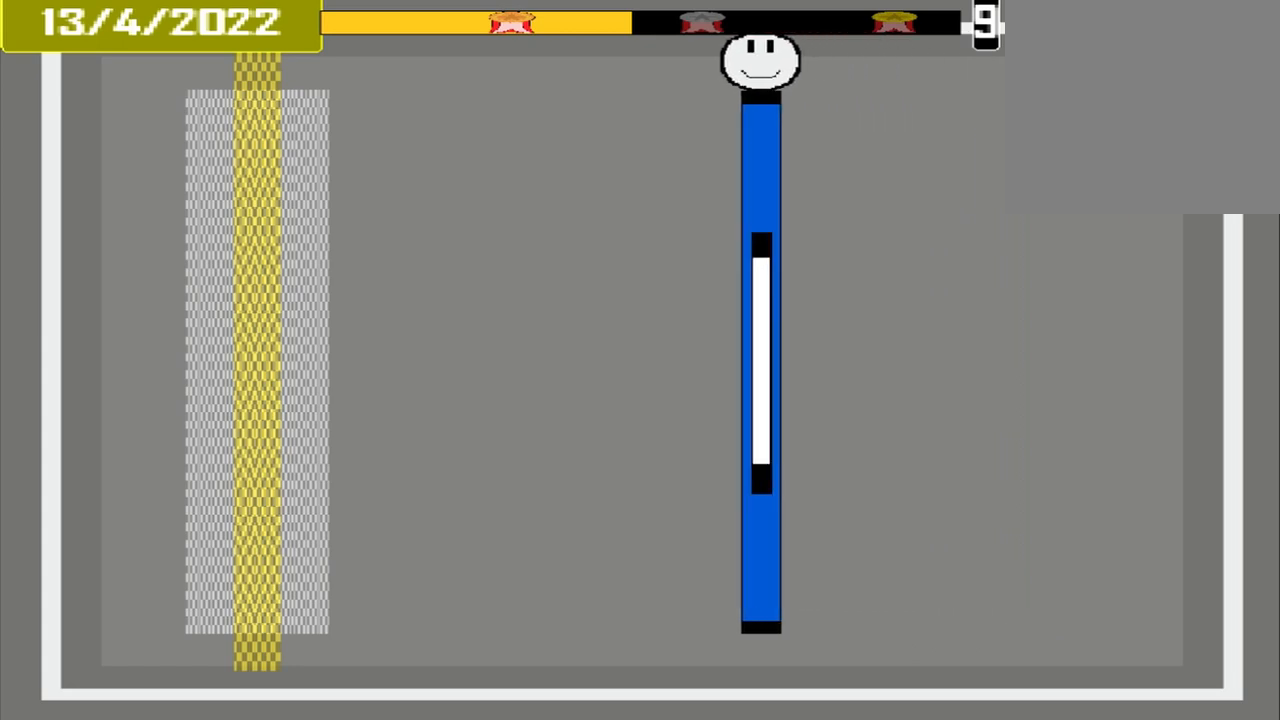
{"dt_ms": 500, "buttons": [], "events": []}
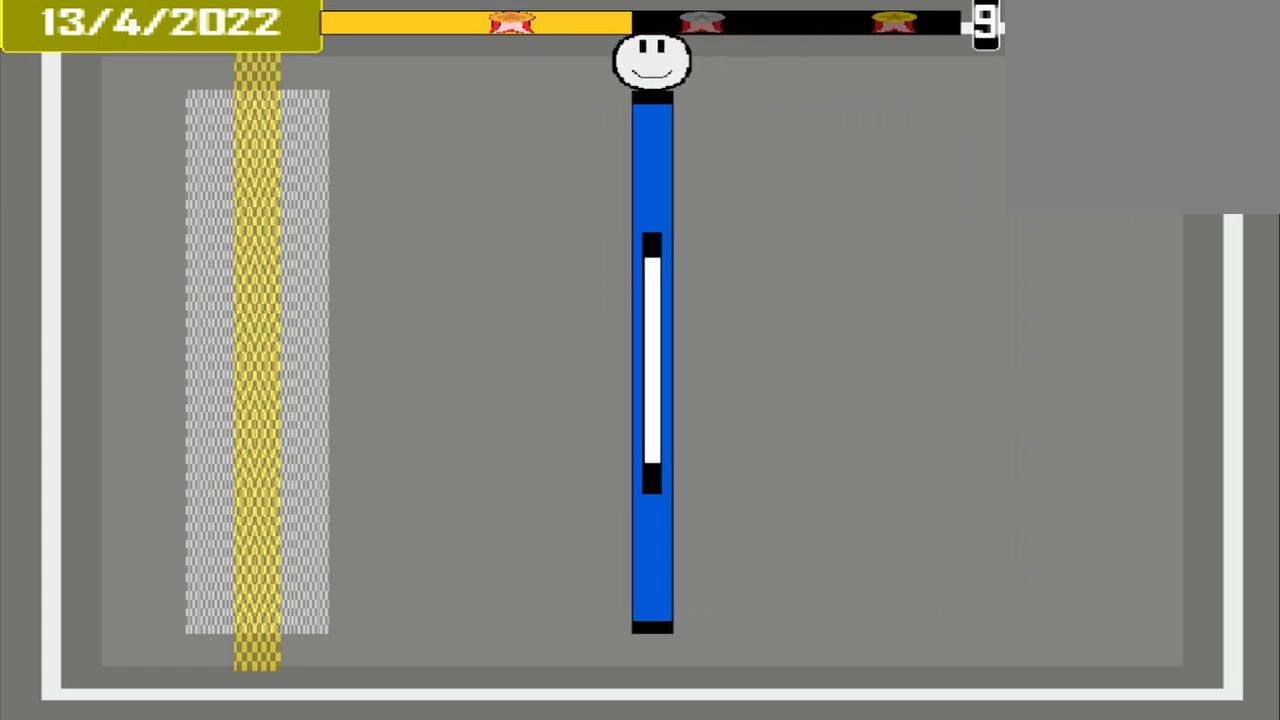
{"dt_ms": 500, "buttons": [], "events": []}
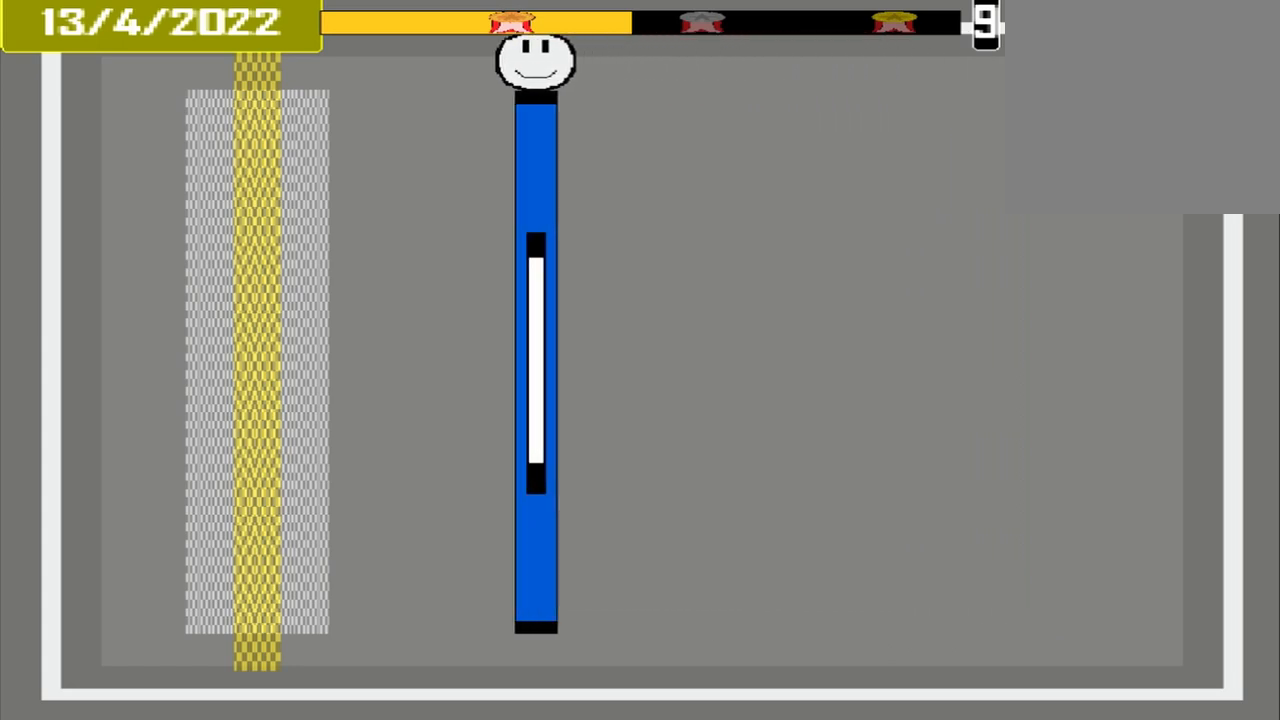
{"dt_ms": 500, "buttons": [], "events": []}
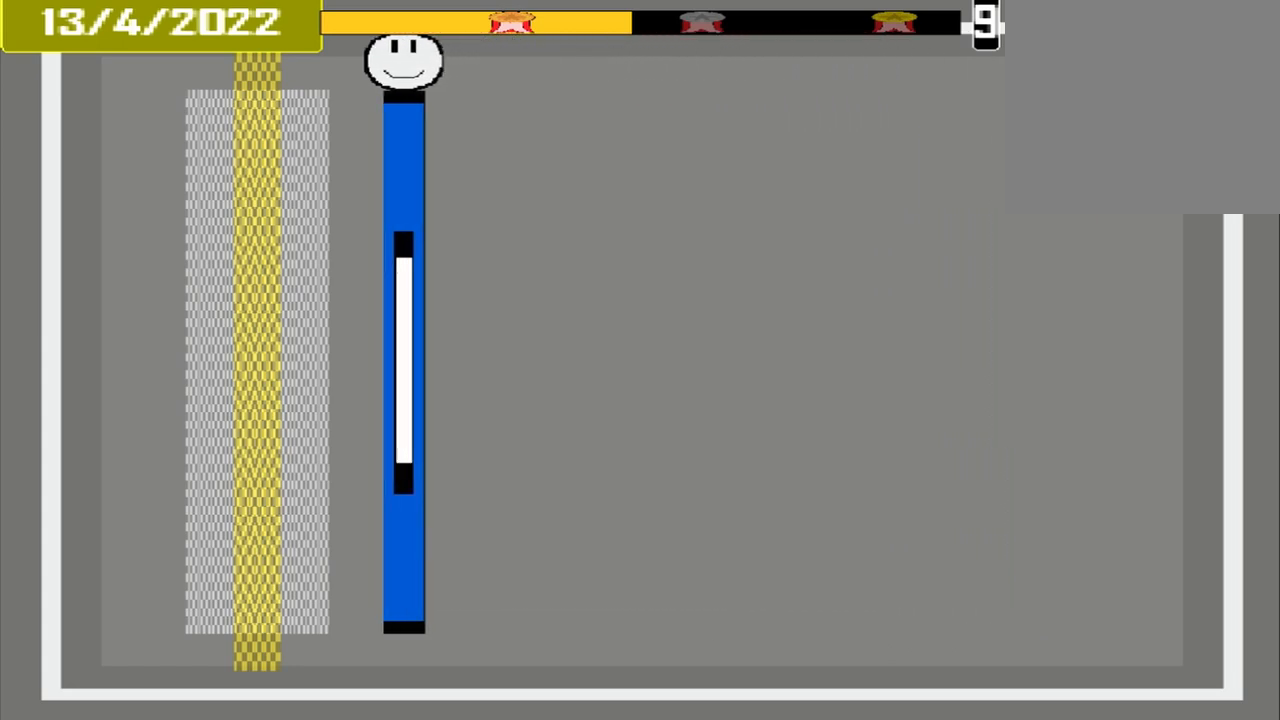
{"dt_ms": 500, "buttons": [], "events": []}
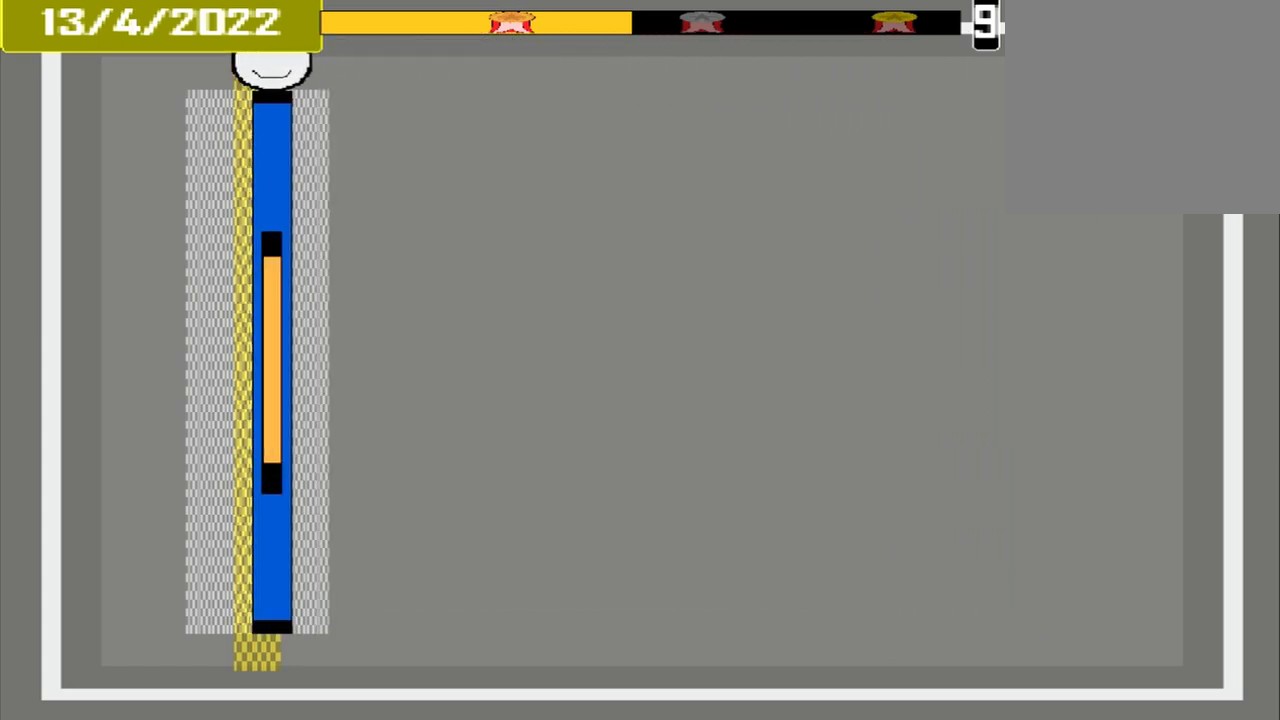
{"dt_ms": 500, "buttons": [], "events": [[83, "CROSS", "down"], [292, "CROSS", "up"]]}
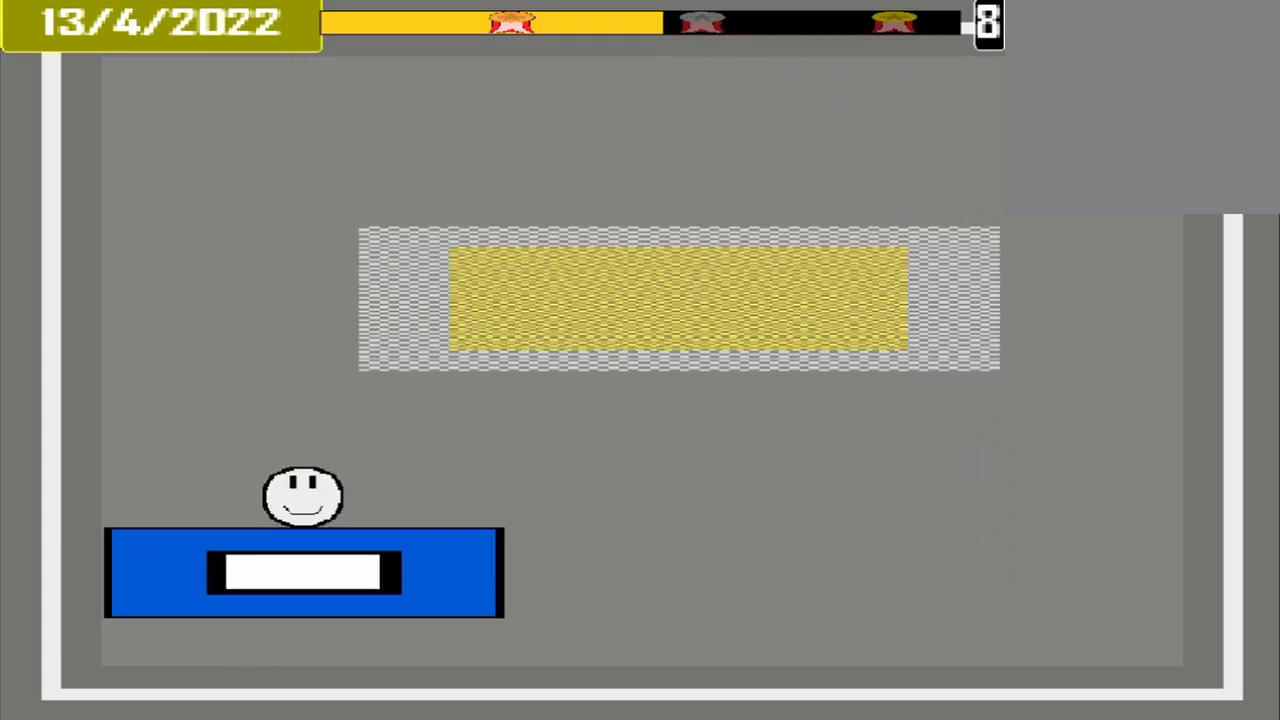
{"dt_ms": 500, "buttons": [], "events": []}
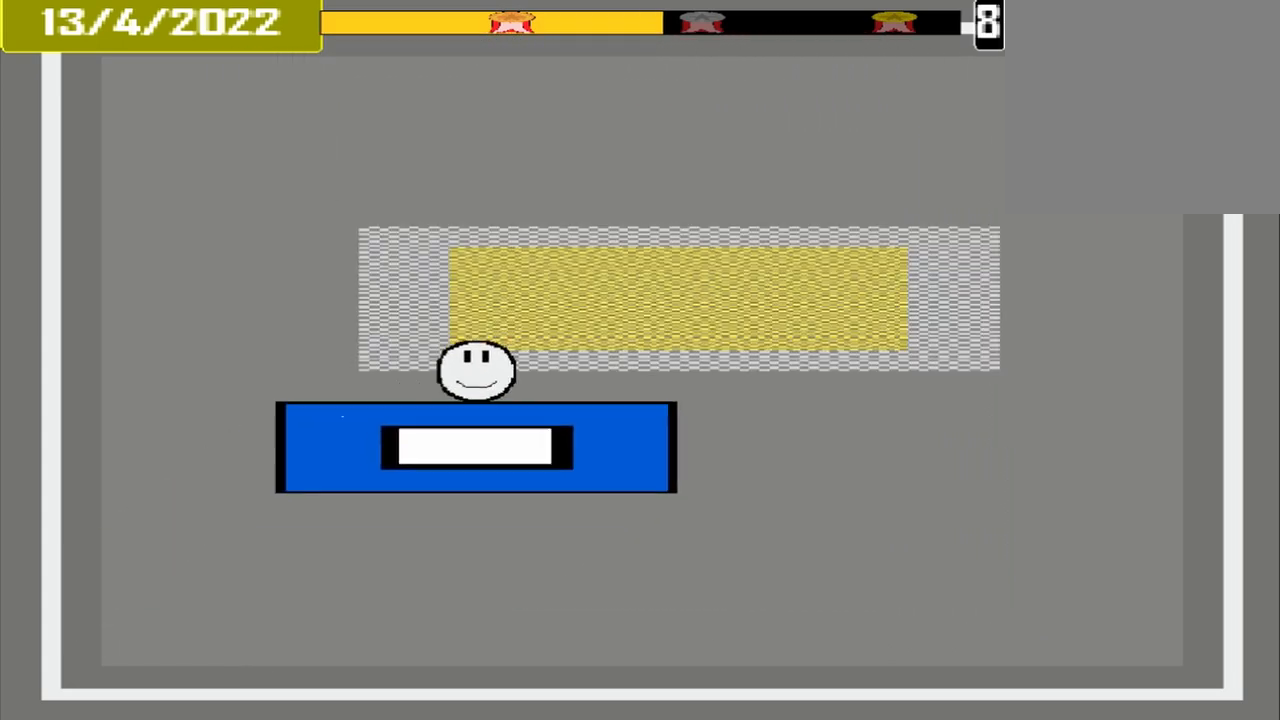
{"dt_ms": 500, "buttons": [], "events": []}
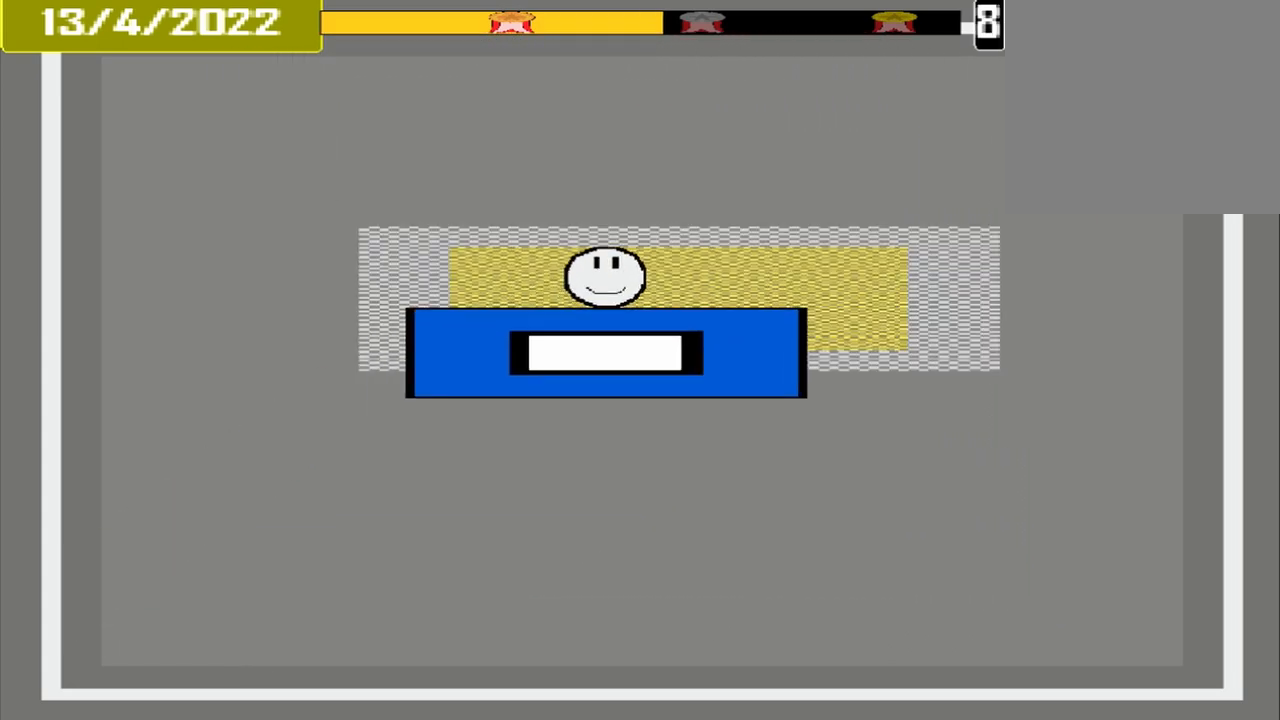
{"dt_ms": 500, "buttons": [], "events": [[333, "CROSS", "down"], [500, "CROSS", "up"]]}
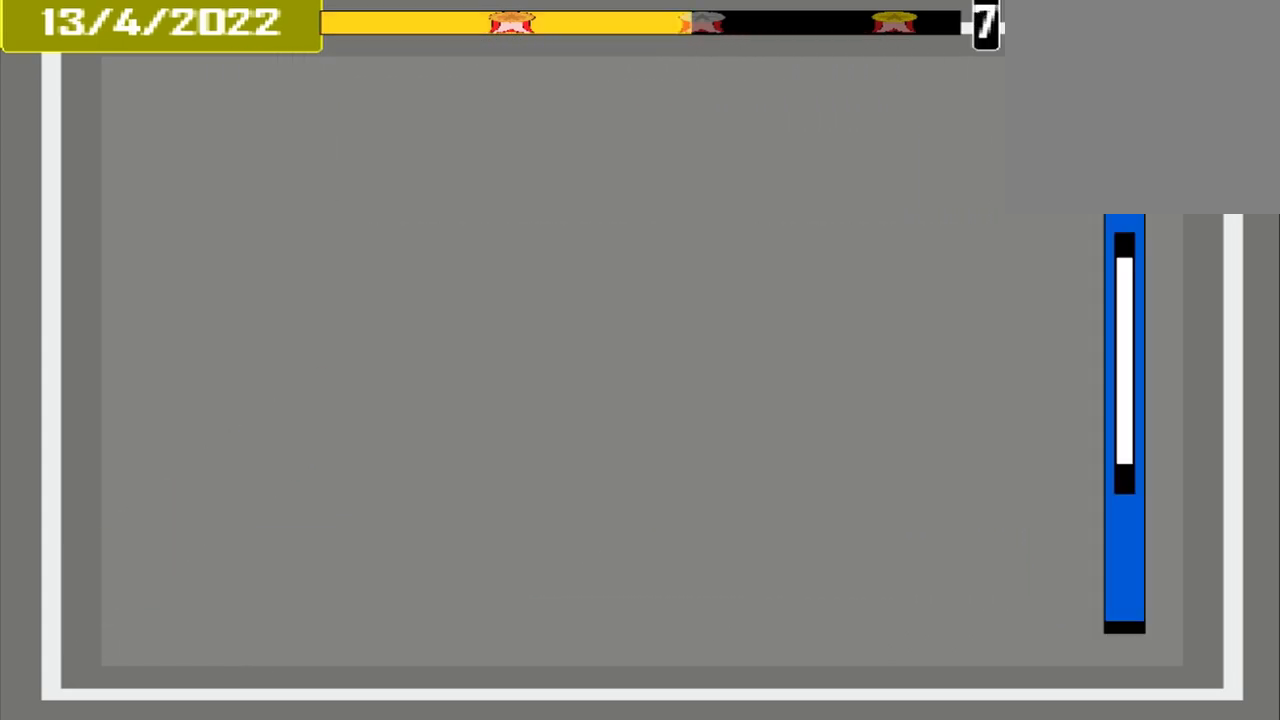
{"dt_ms": 500, "buttons": [], "events": []}
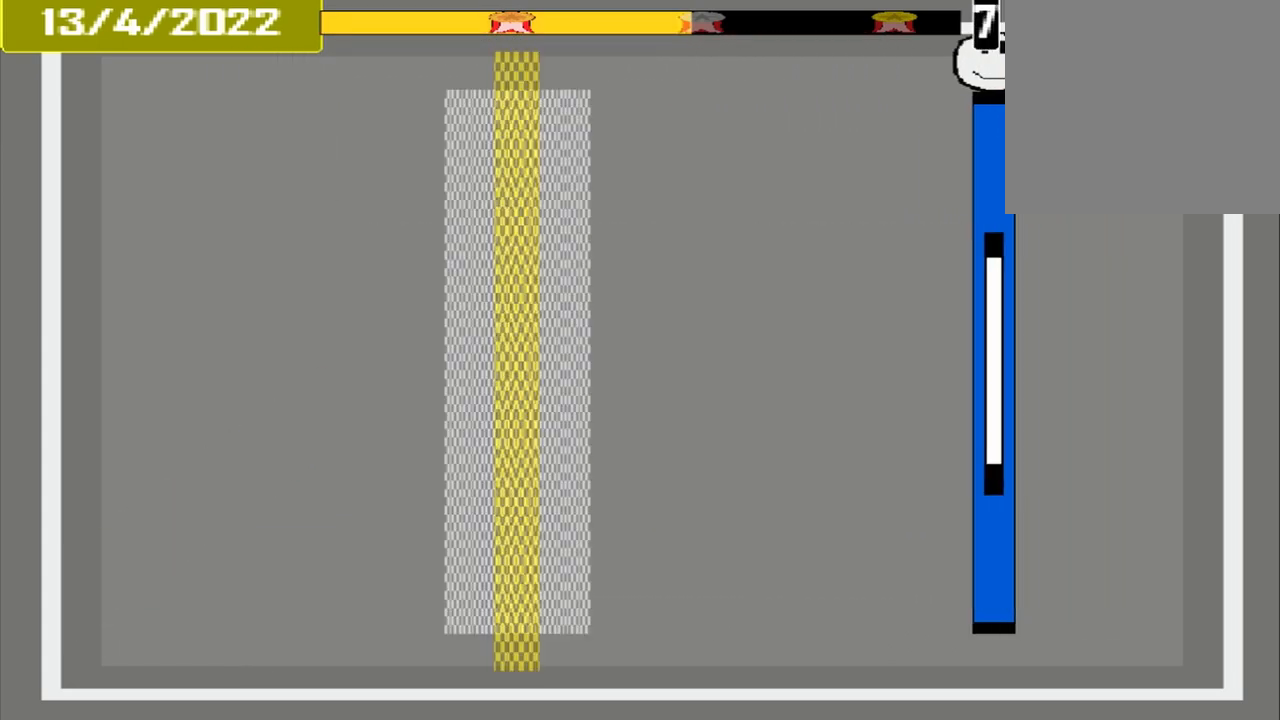
{"dt_ms": 500, "buttons": [], "events": []}
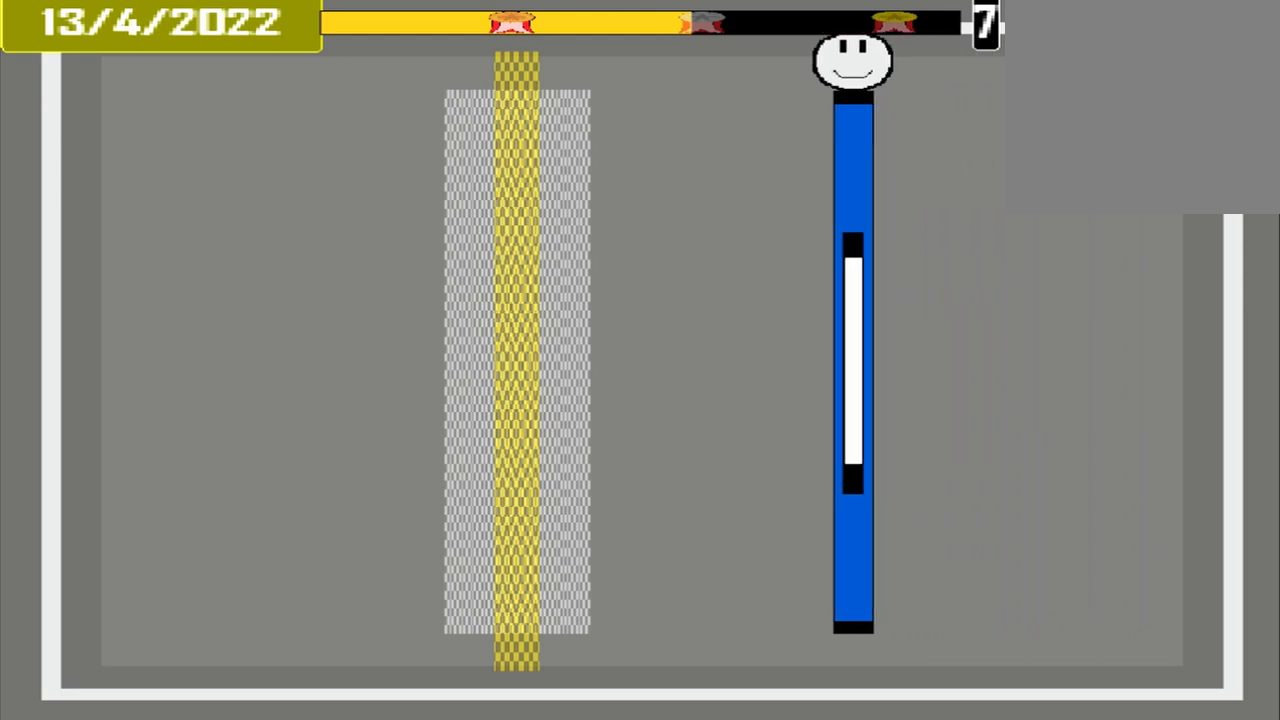
{"dt_ms": 500, "buttons": [], "events": []}
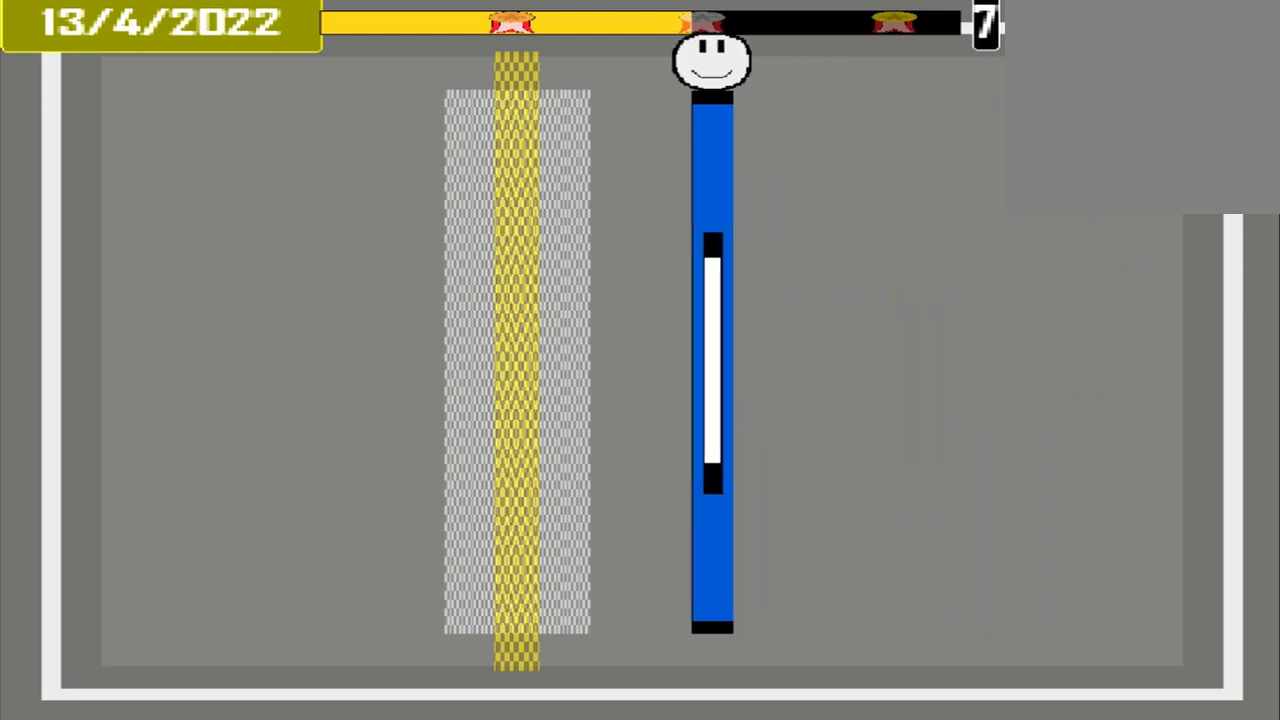
{"dt_ms": 500, "buttons": [], "events": []}